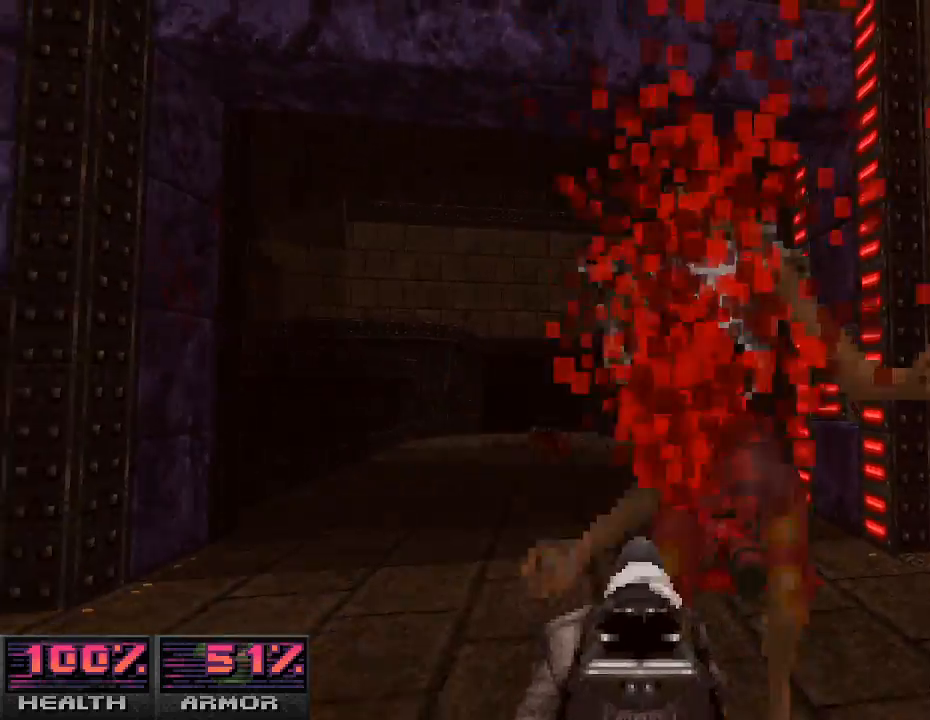
Gameplay with keyboard and mouse; each line is a JSON object with the keys and mouse buttons held at the frame after it. "events" lists presses ("down") and releases ("up") of "a", "alt_l", "alt_r", "b", "c", "caps_lock", "ctrl_l", "ctrl_r", "d", "e", "escape", "f", "g", "h", "i", "j", "k", "l", "m", "n", "o", "p", "q", "r", "return", "s", "shift_l", "shift_r", "space", "super", "t", "tab", "u", "v", "w", "x", "y", "z", "mouse_left", "mouse_wheel" and "mouse_right" between this image and that frame as [ms after this image, input, new state], when the widget could be followed in between. "mouse_left", "mouse_wheel", "mouse_right" = the "left", "wheel", "right" buttons of the "mouse" list. No other keys are recorded. "wheel" means that the mouse wheel is clicked or scrolled. Mouse movement is not recorded.
{"keys": [], "mouse": [], "events": [[33, "mouse_left", "up"], [67, "d", "down"], [233, "s", "up"], [267, "d", "up"]]}
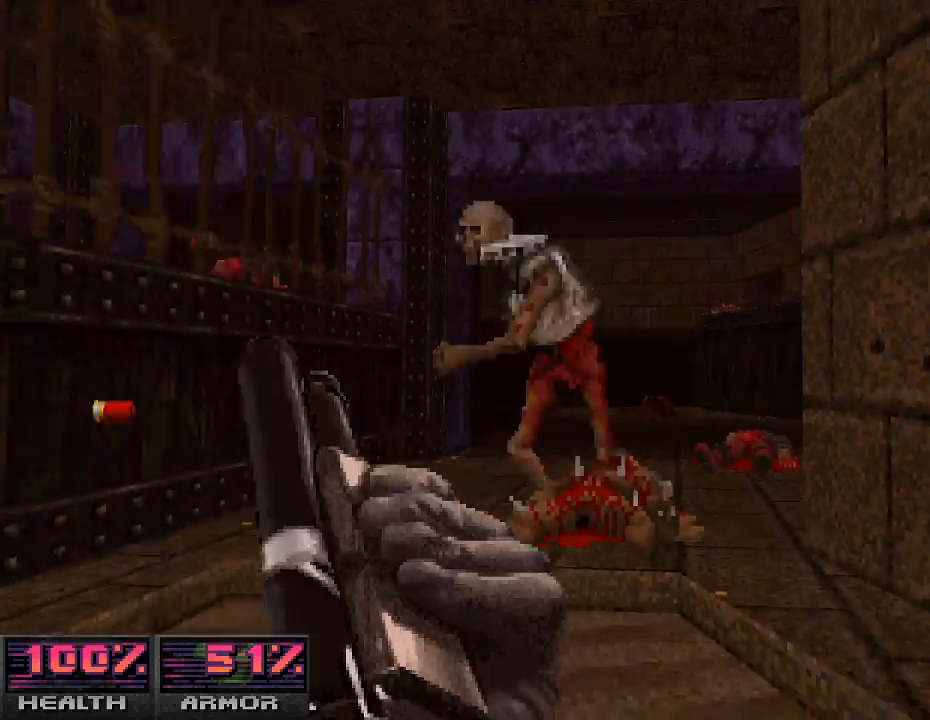
{"keys": ["d"], "mouse": ["left"], "events": [[67, "mouse_left", "down"], [100, "s", "down"], [267, "d", "down"], [400, "s", "up"]]}
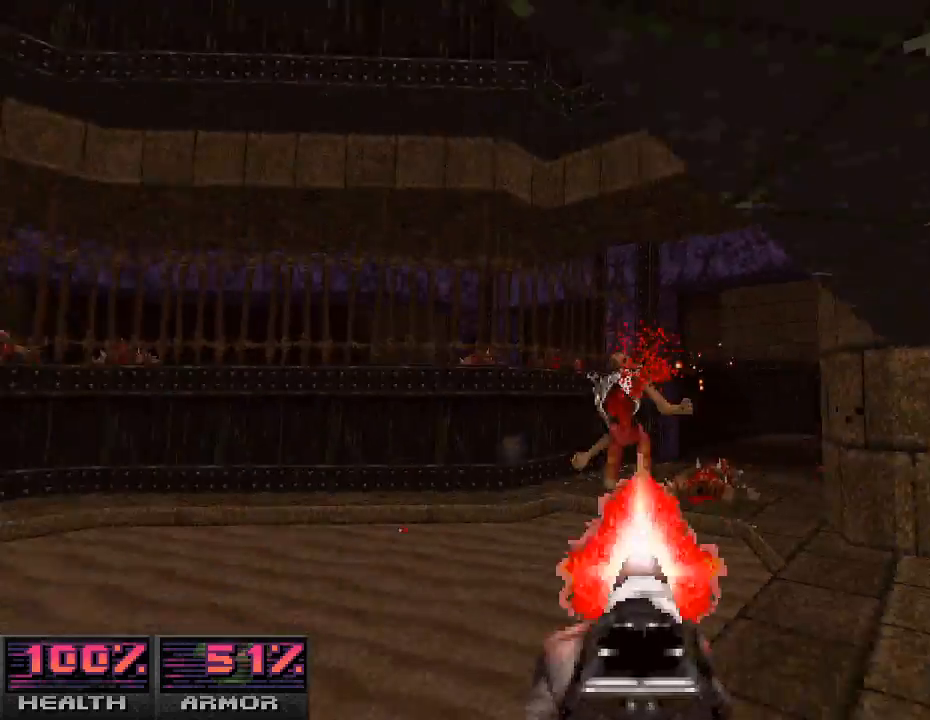
{"keys": ["a"], "mouse": [], "events": [[67, "w", "down"], [100, "mouse_left", "up"], [233, "w", "up"], [333, "d", "up"], [467, "a", "down"]]}
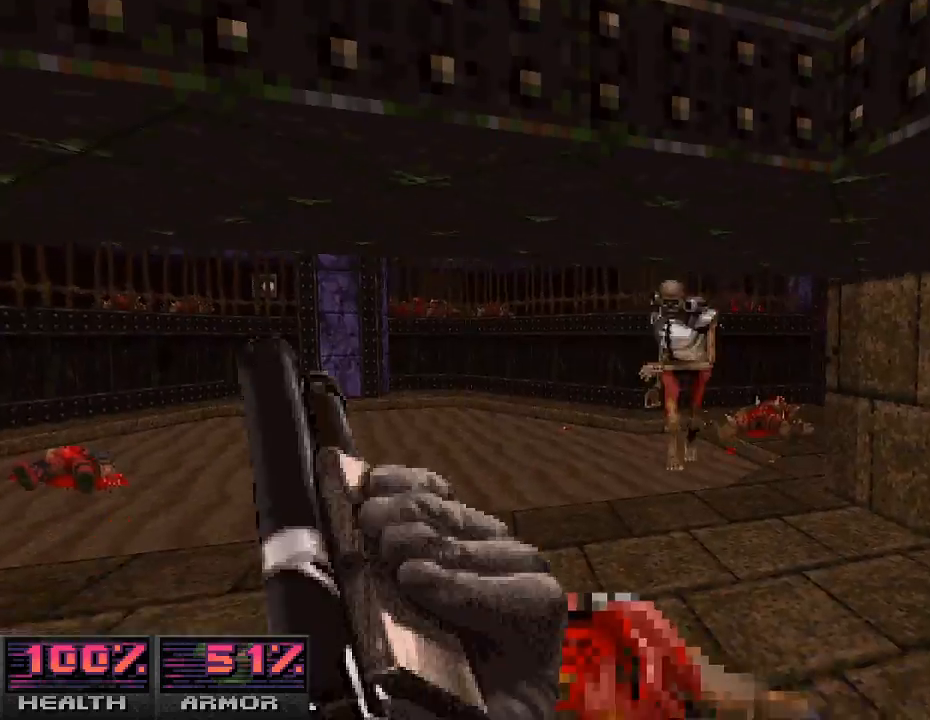
{"keys": ["d", "s"], "mouse": ["left"], "events": [[67, "w", "down"], [100, "a", "up"], [133, "w", "up"], [200, "mouse_left", "down"], [267, "s", "down"], [467, "d", "down"]]}
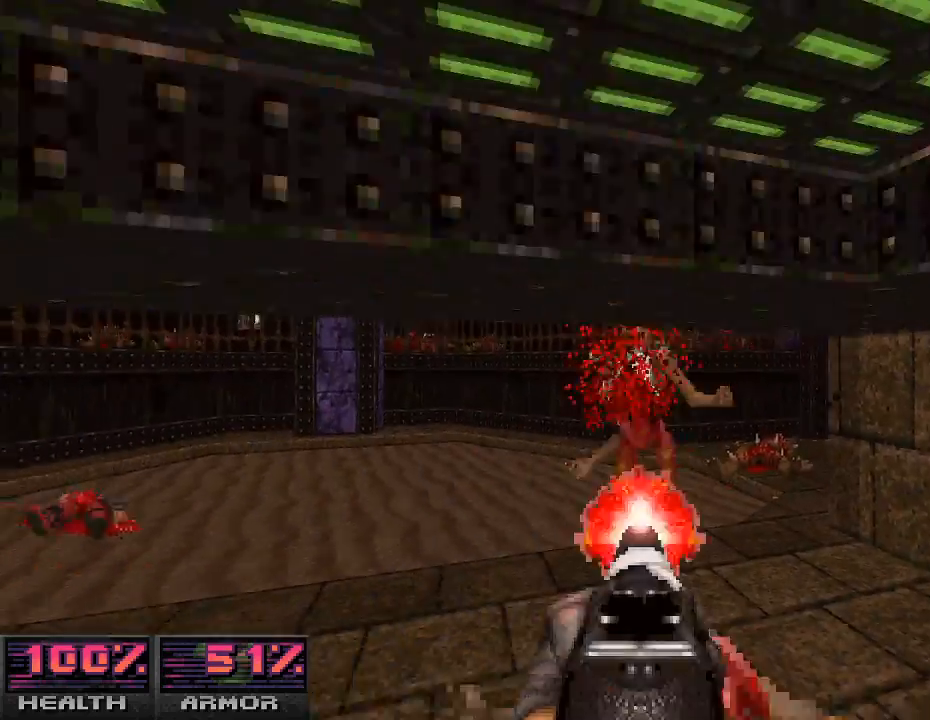
{"keys": [], "mouse": [], "events": [[100, "s", "up"], [133, "d", "up"], [133, "mouse_left", "up"], [233, "w", "down"], [400, "w", "up"]]}
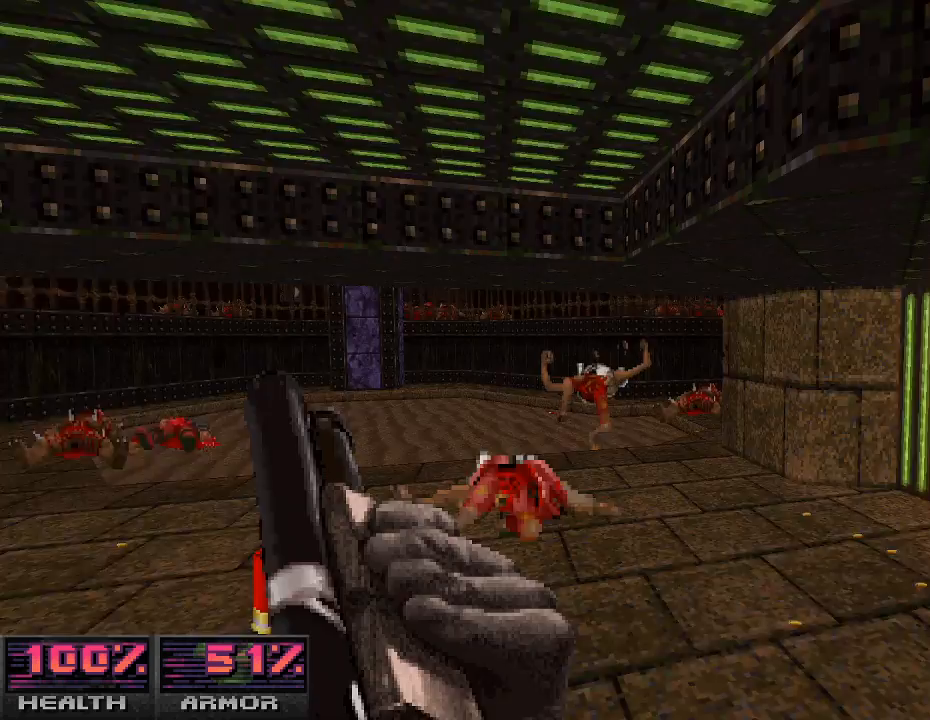
{"keys": ["w"], "mouse": [], "events": [[33, "w", "down"], [300, "a", "down"], [400, "a", "up"]]}
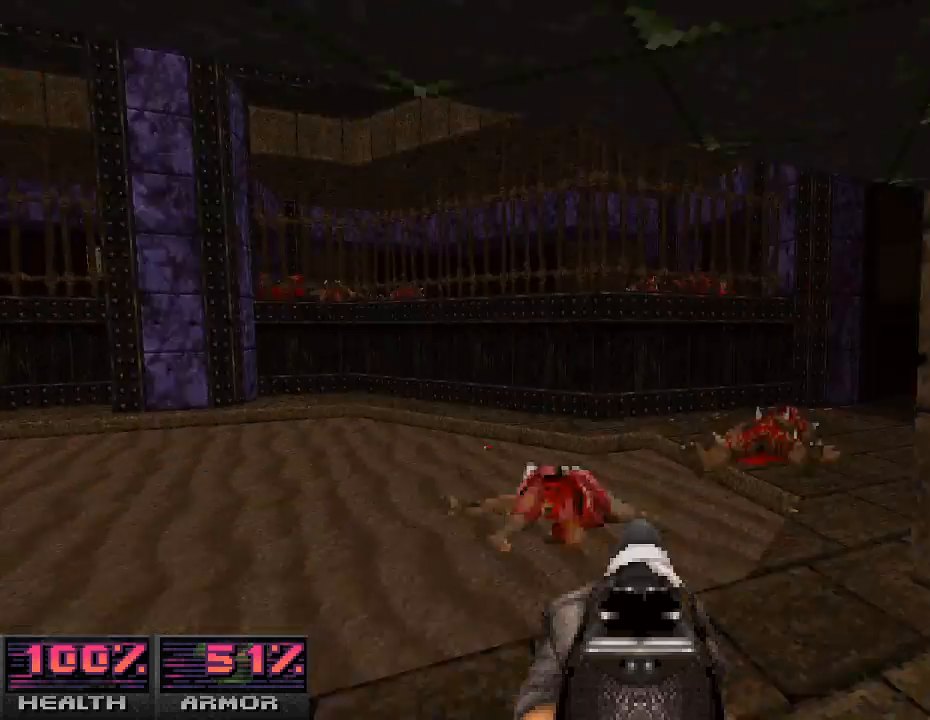
{"keys": ["w"], "mouse": [], "events": [[367, "d", "down"], [500, "d", "up"]]}
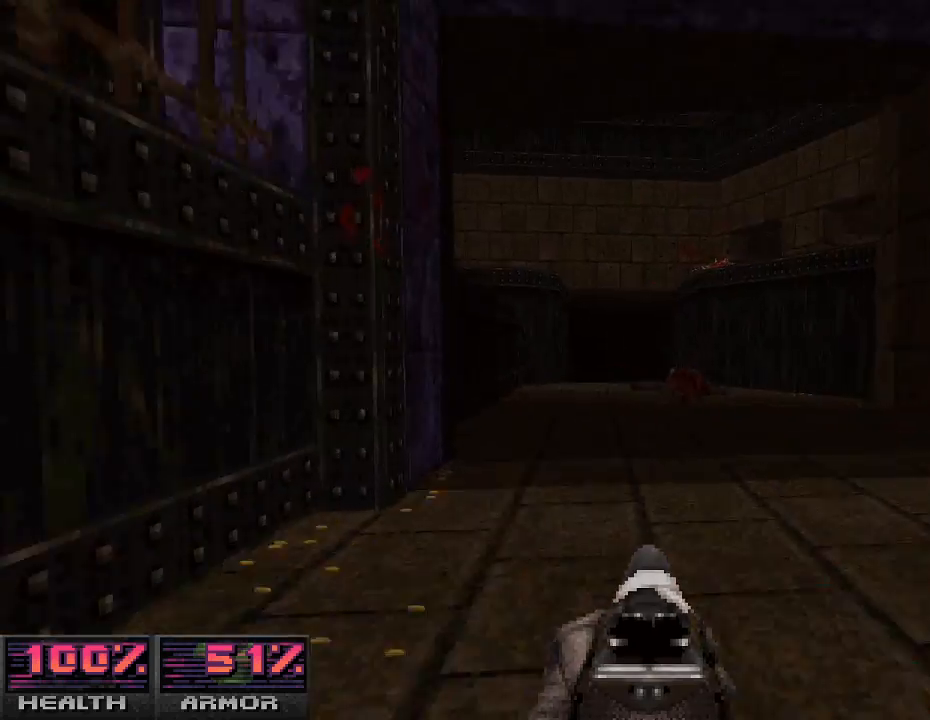
{"keys": ["w"], "mouse": [], "events": [[300, "d", "down"], [400, "d", "up"]]}
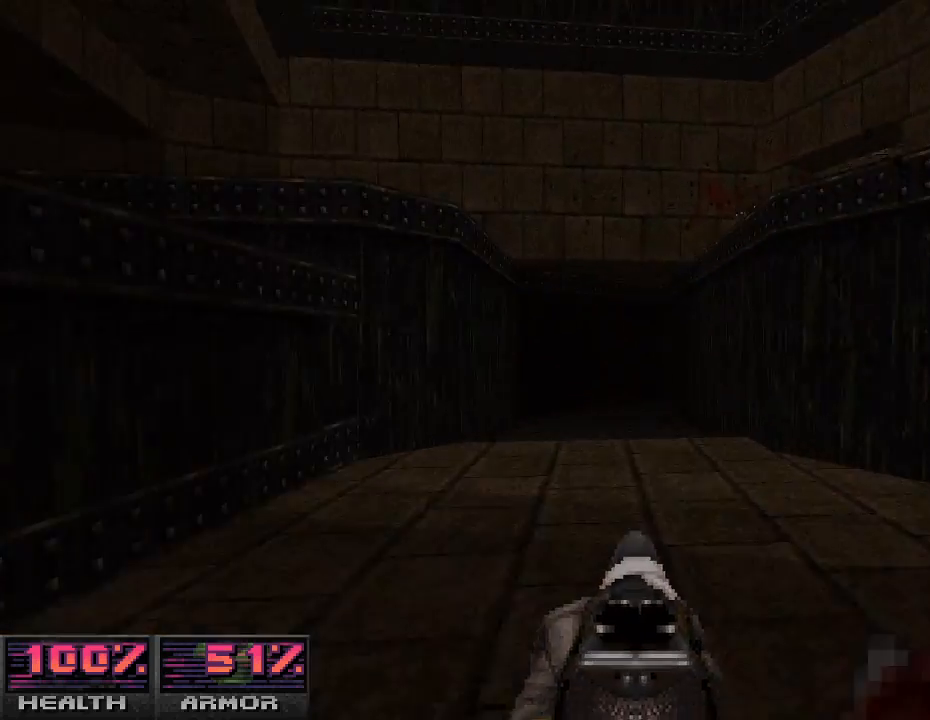
{"keys": ["w"], "mouse": [], "events": []}
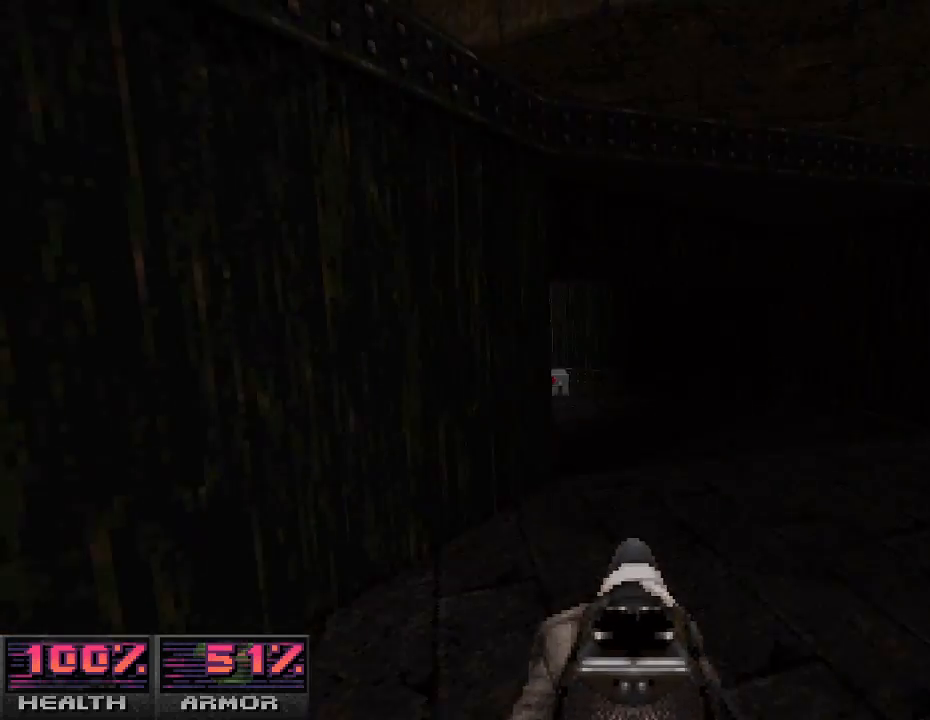
{"keys": [], "mouse": [], "events": [[233, "w", "up"]]}
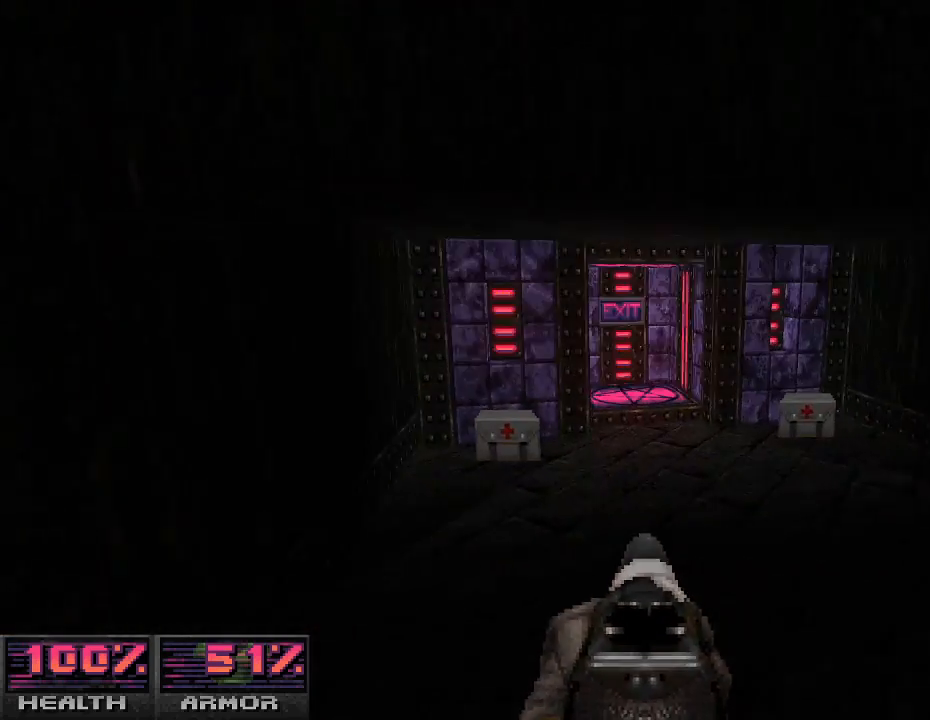
{"keys": ["d"], "mouse": [], "events": [[67, "a", "down"], [100, "w", "down"], [200, "a", "up"], [333, "d", "down"], [433, "w", "up"]]}
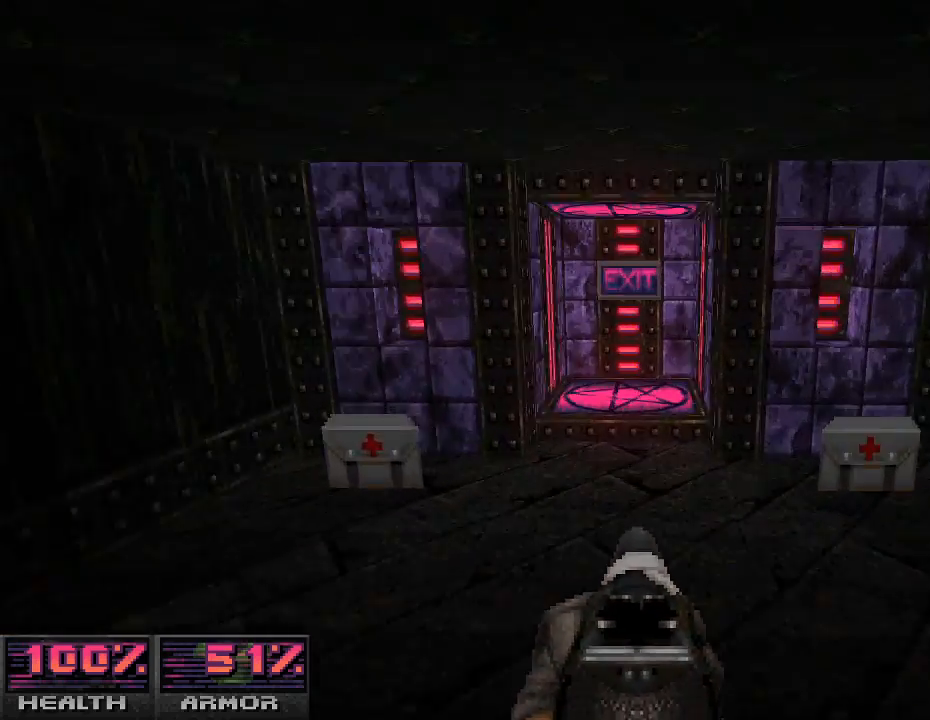
{"keys": ["a"], "mouse": [], "events": [[100, "w", "down"], [267, "w", "up"], [367, "d", "up"], [433, "a", "down"]]}
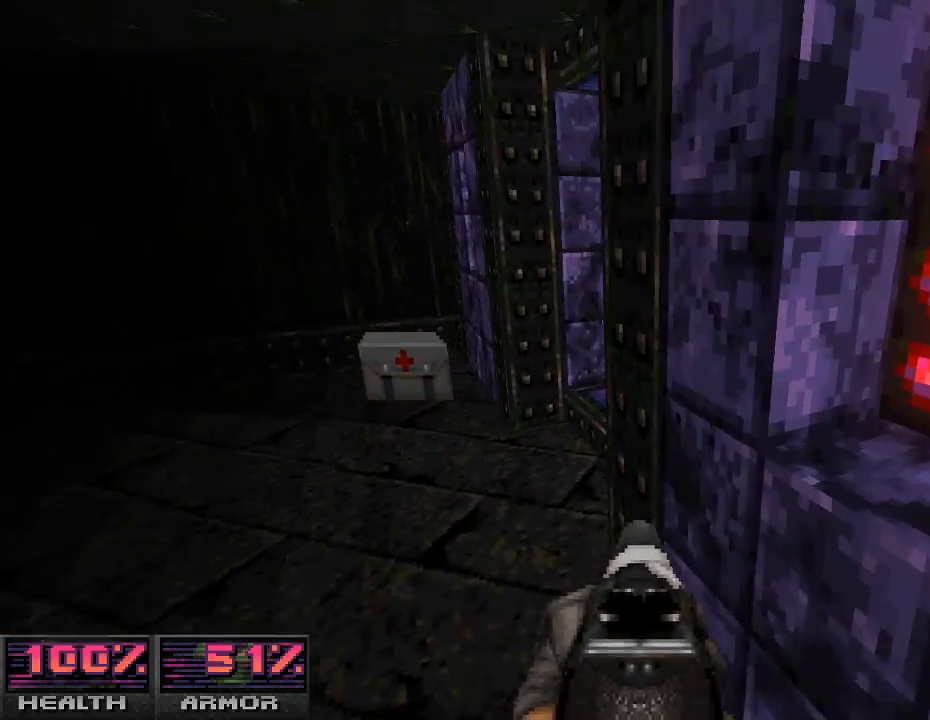
{"keys": ["d"], "mouse": [], "events": [[200, "w", "down"], [267, "a", "up"], [333, "w", "up"], [500, "d", "down"]]}
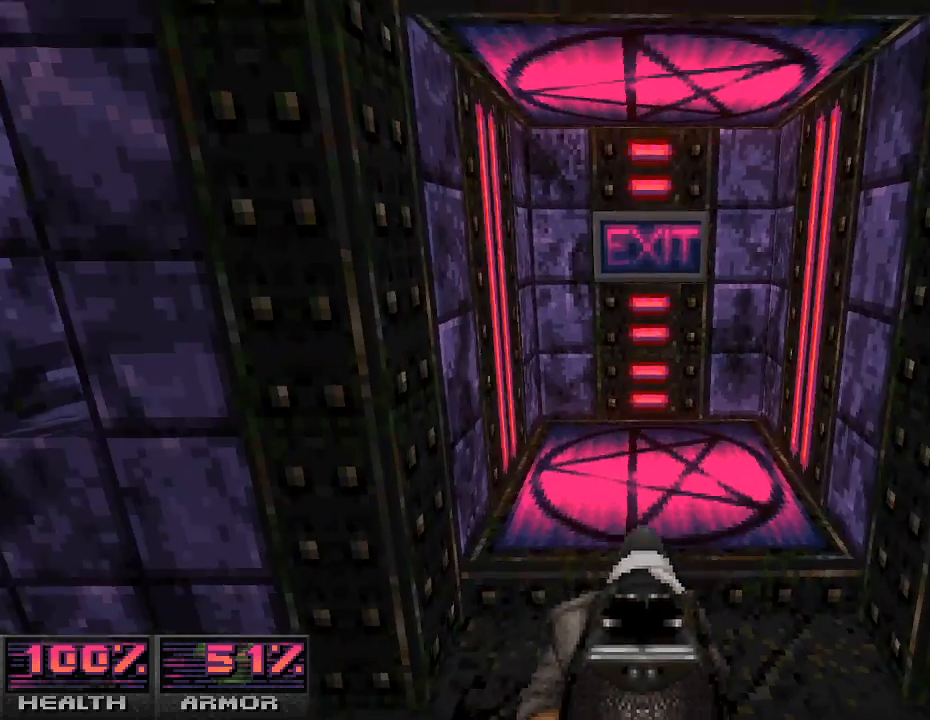
{"keys": ["w"], "mouse": [], "events": [[133, "d", "up"], [333, "w", "down"]]}
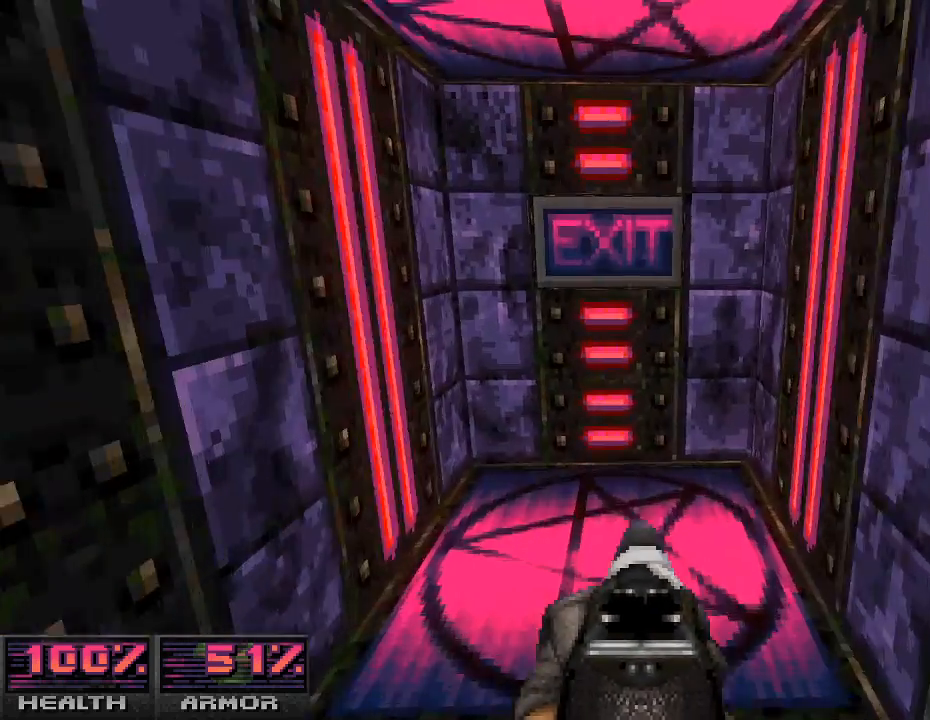
{"keys": [], "mouse": [], "events": [[167, "w", "up"]]}
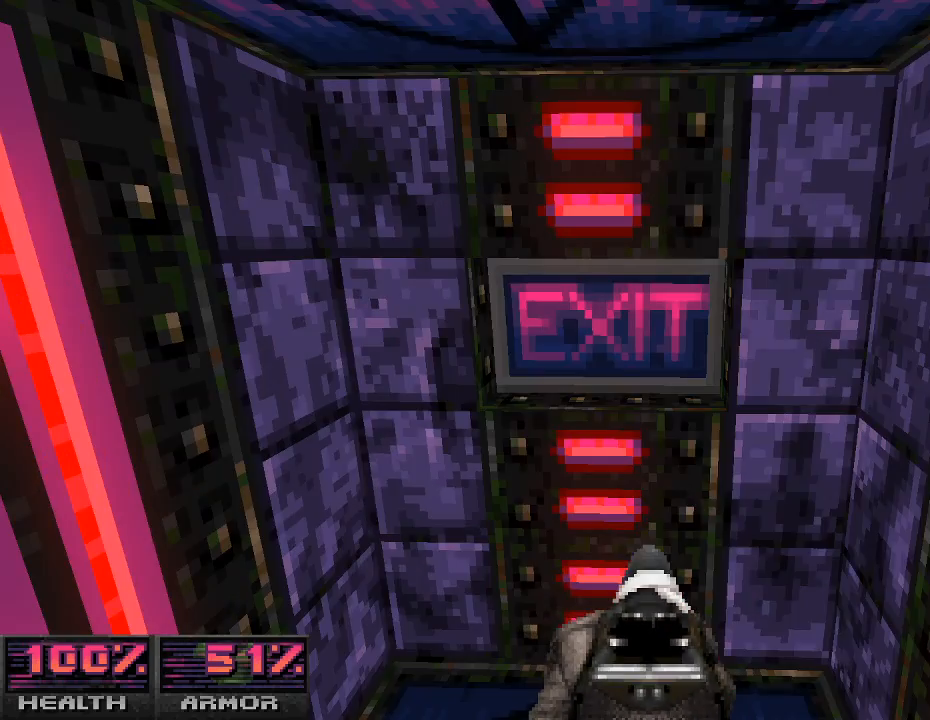
{"keys": [], "mouse": [], "events": []}
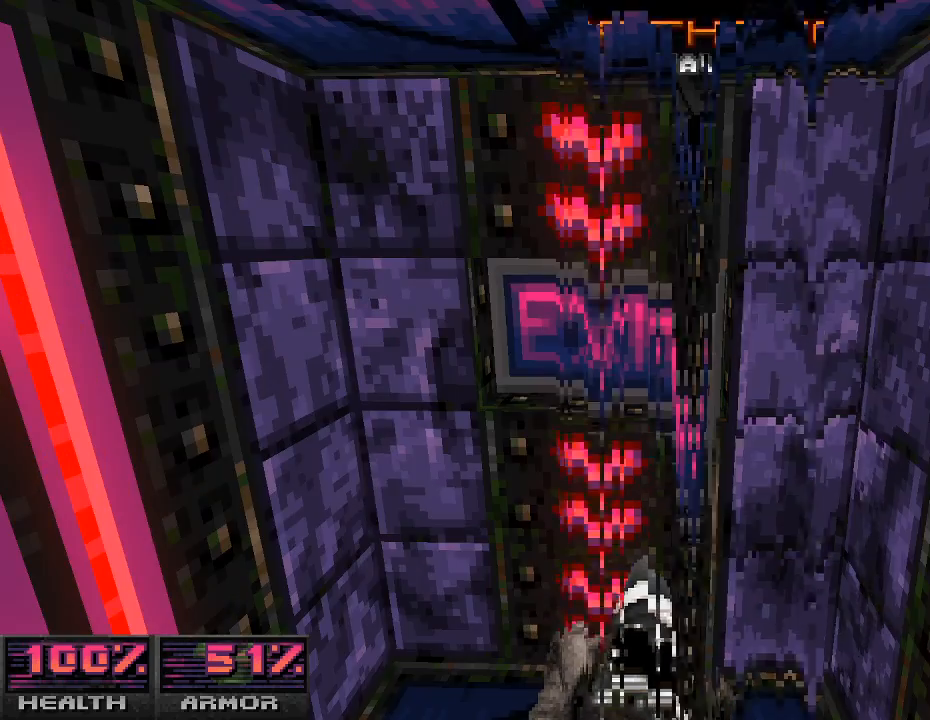
{"keys": [], "mouse": [], "events": []}
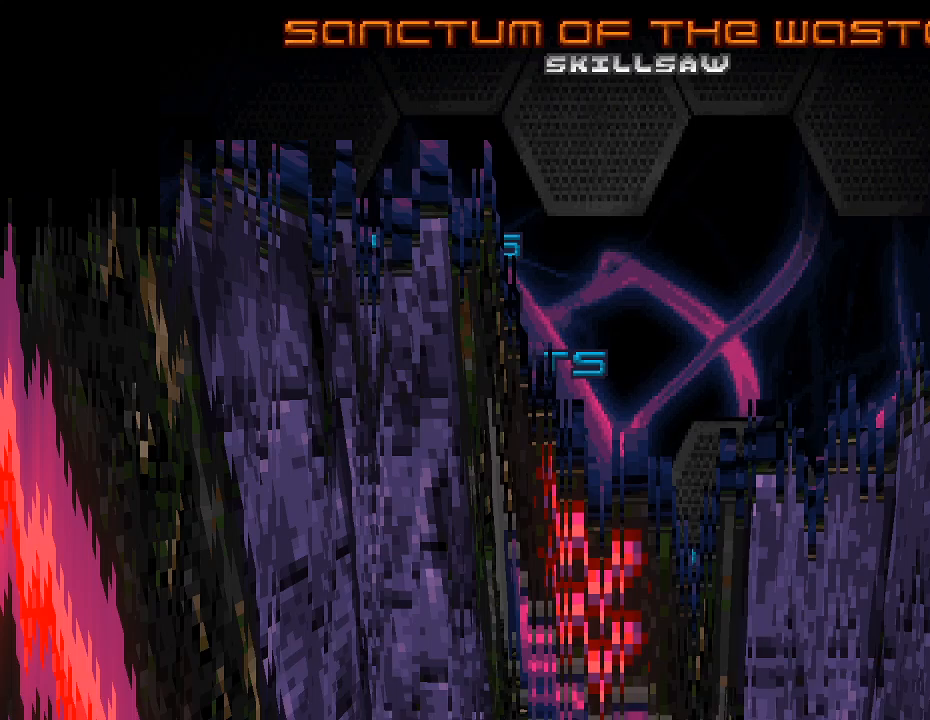
{"keys": ["w"], "mouse": [], "events": [[467, "w", "down"]]}
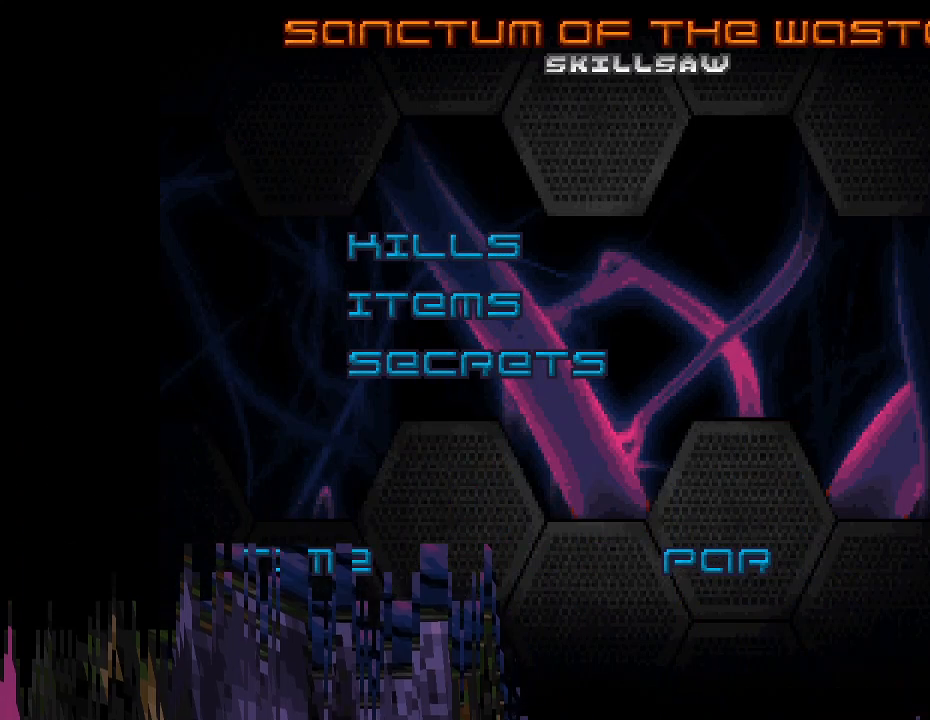
{"keys": [], "mouse": [], "events": [[67, "w", "up"]]}
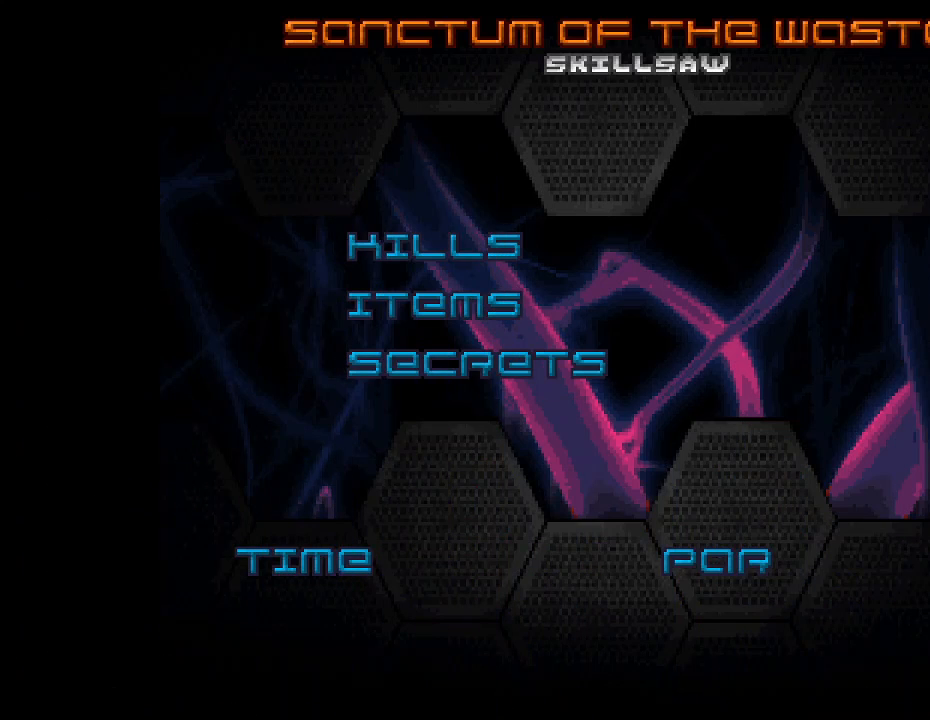
{"keys": [], "mouse": [], "events": []}
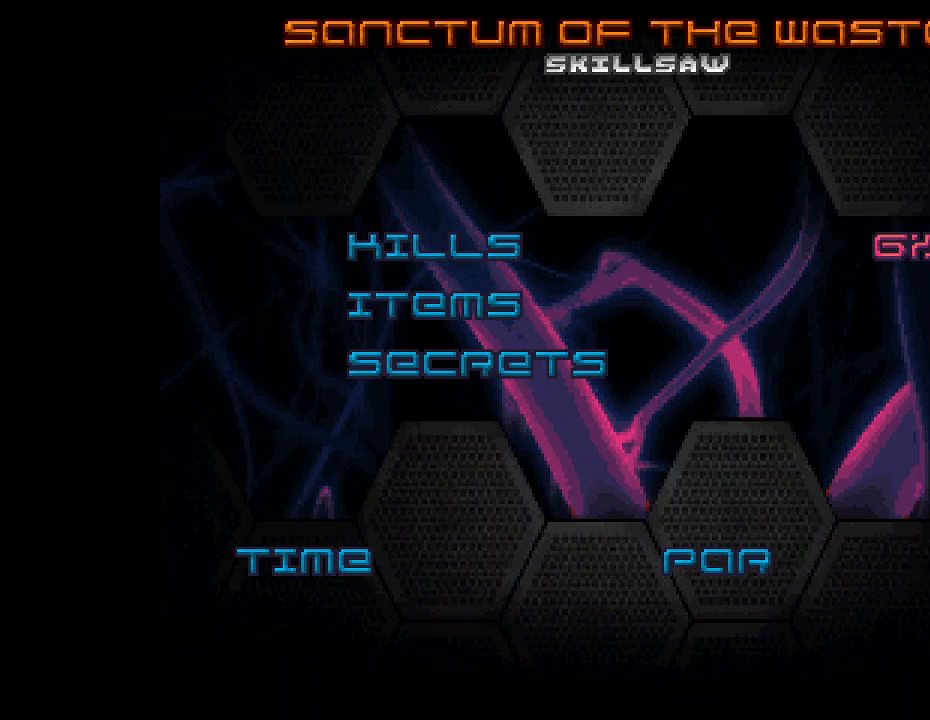
{"keys": [], "mouse": [], "events": []}
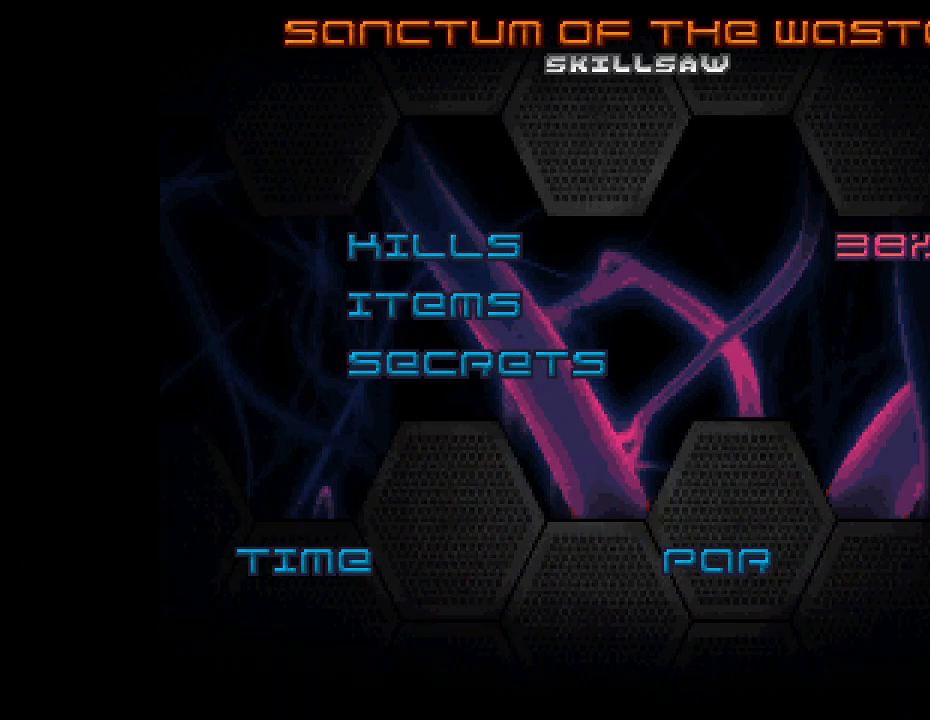
{"keys": [], "mouse": [], "events": []}
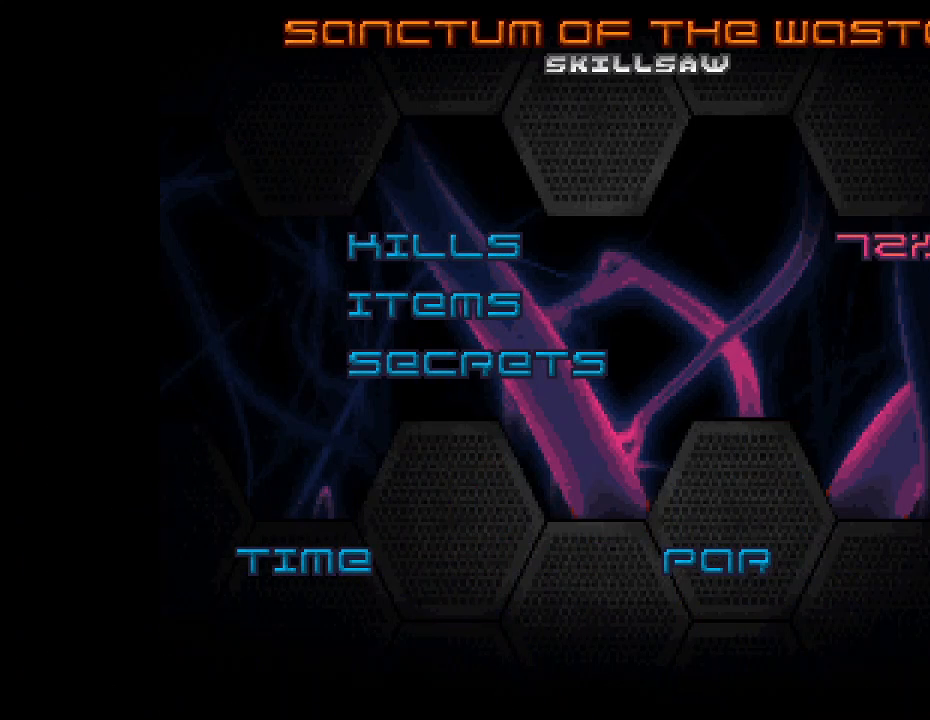
{"keys": [], "mouse": [], "events": []}
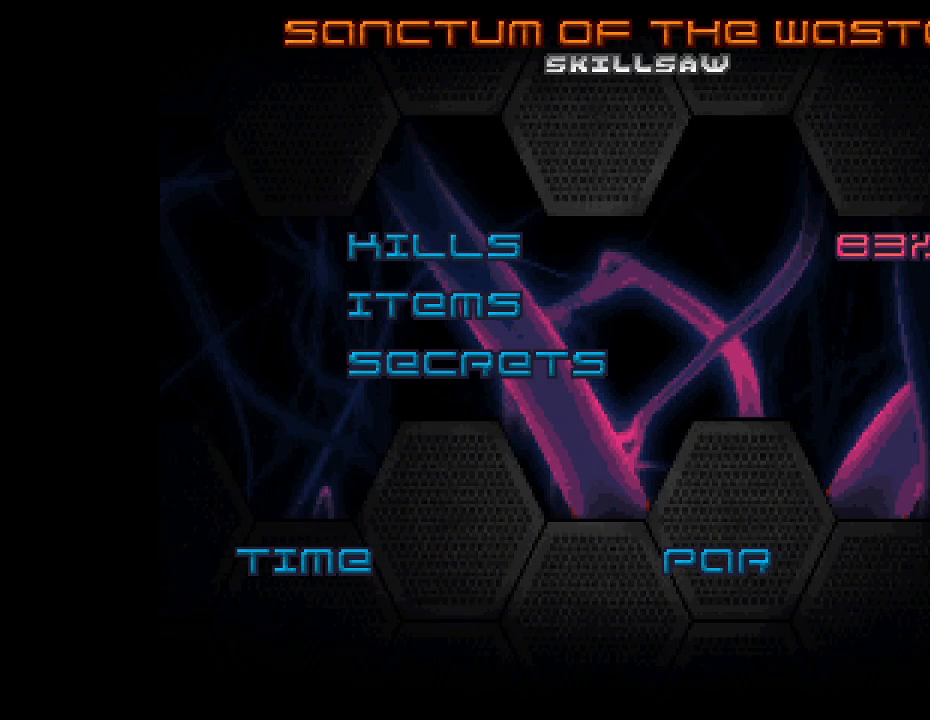
{"keys": ["space"], "mouse": [], "events": [[500, "space", "down"]]}
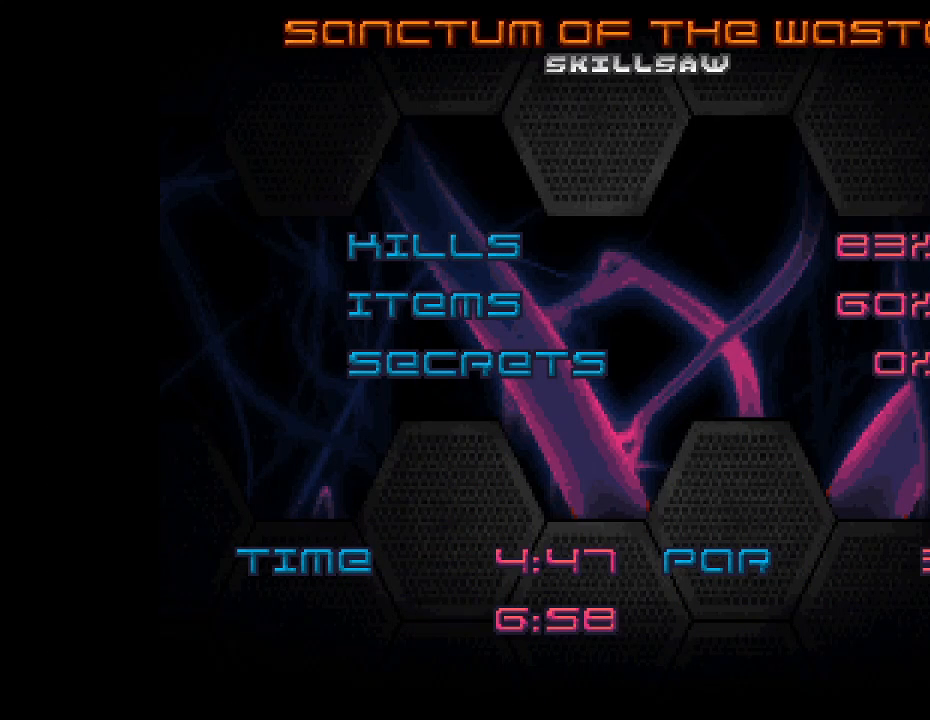
{"keys": [], "mouse": [], "events": [[33, "space", "up"]]}
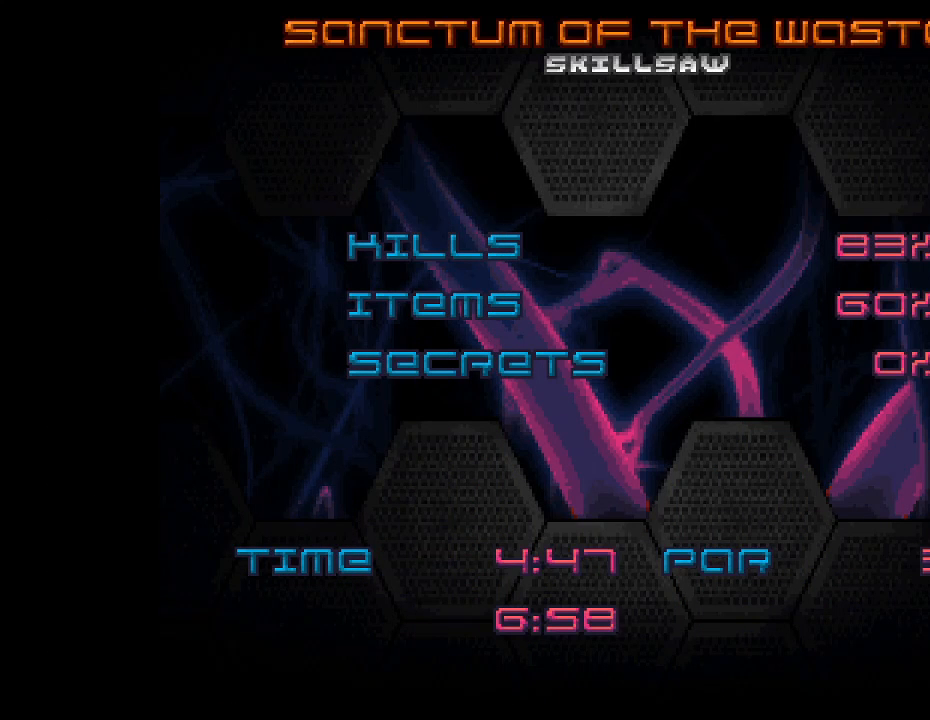
{"keys": [], "mouse": [], "events": []}
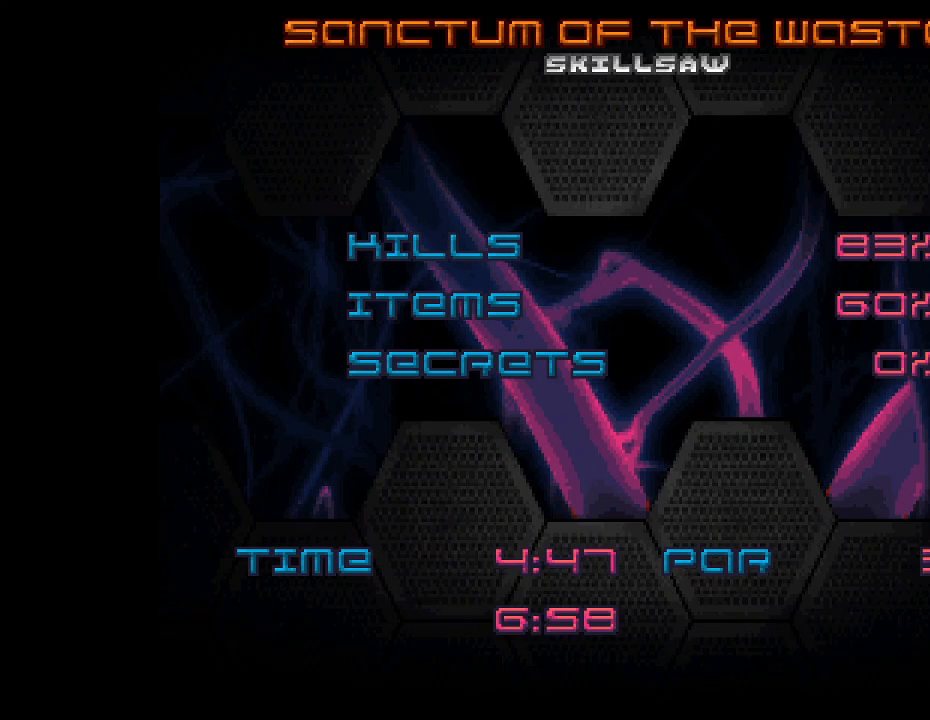
{"keys": [], "mouse": [], "events": [[200, "space", "down"], [300, "space", "up"]]}
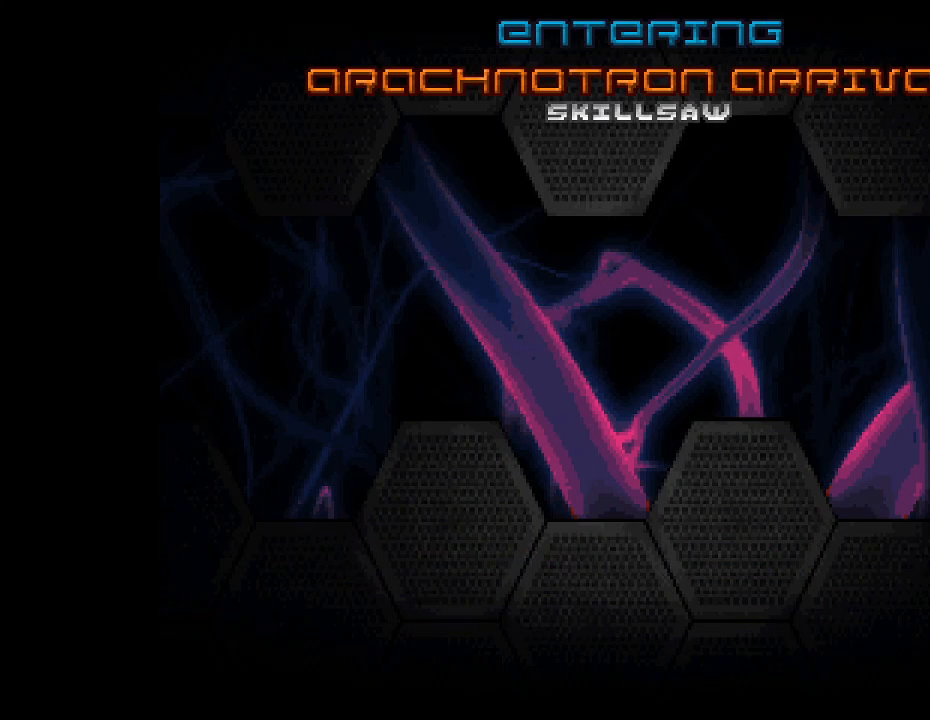
{"keys": [], "mouse": [], "events": [[433, "mouse_left", "down"], [500, "mouse_left", "up"]]}